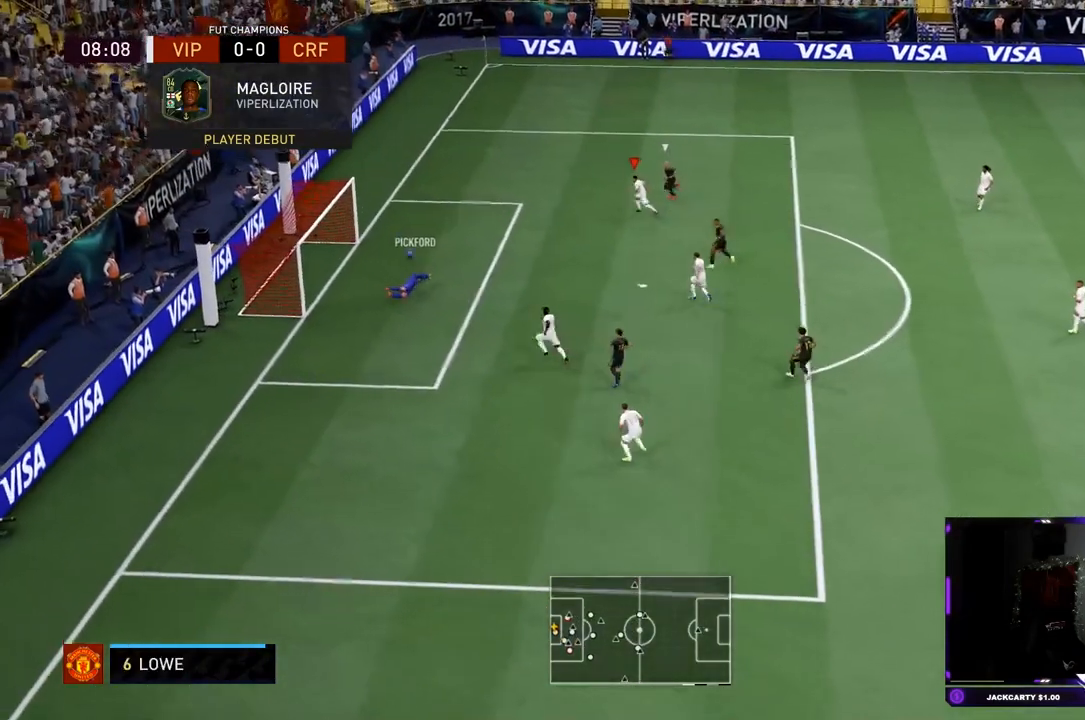
Gameplay with a controller (PlayStation layout); each line is a JSON object with the inputs held at the frame after it. "events" lists button and stick changes between this image and that frame as [ms after this image, input, new state], when the widget could be followed in between. Not read: L3 R3.
{"buttons": ["R2"], "left_stick": "up-left", "right_stick": "center", "events": [[351, "left_stick", "up-left"]]}
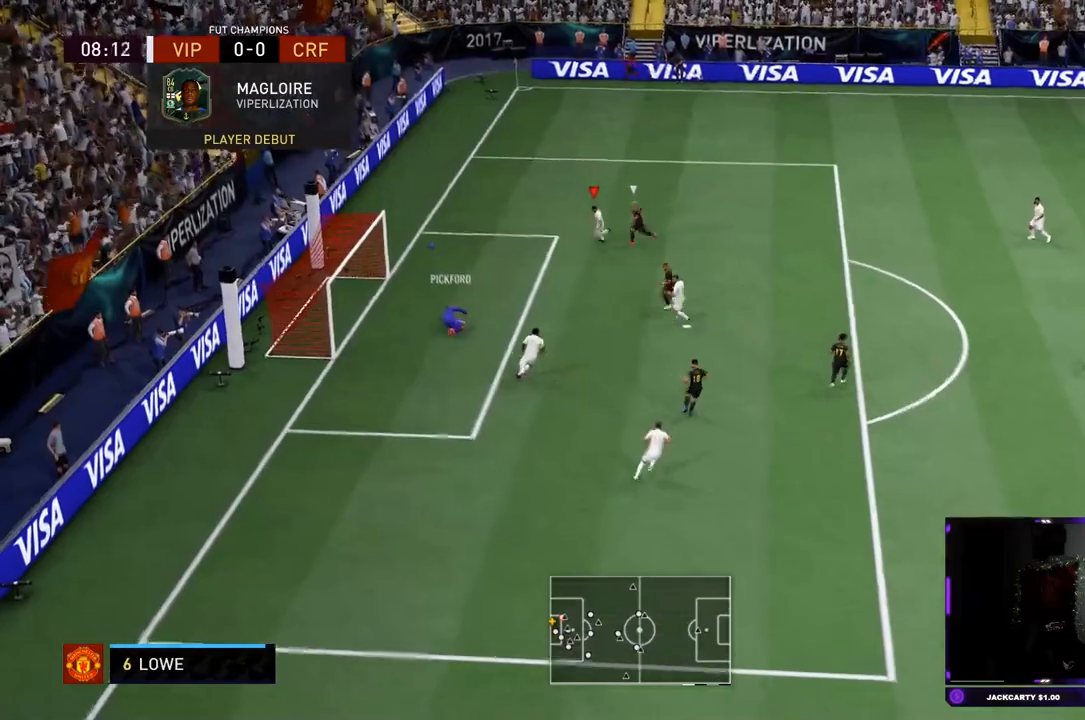
{"buttons": ["CROSS"], "left_stick": "down-right", "right_stick": "center", "events": [[150, "R2", "up"], [150, "left_stick", "down-left"], [217, "left_stick", "down"], [450, "CROSS", "down"], [500, "left_stick", "down-right"]]}
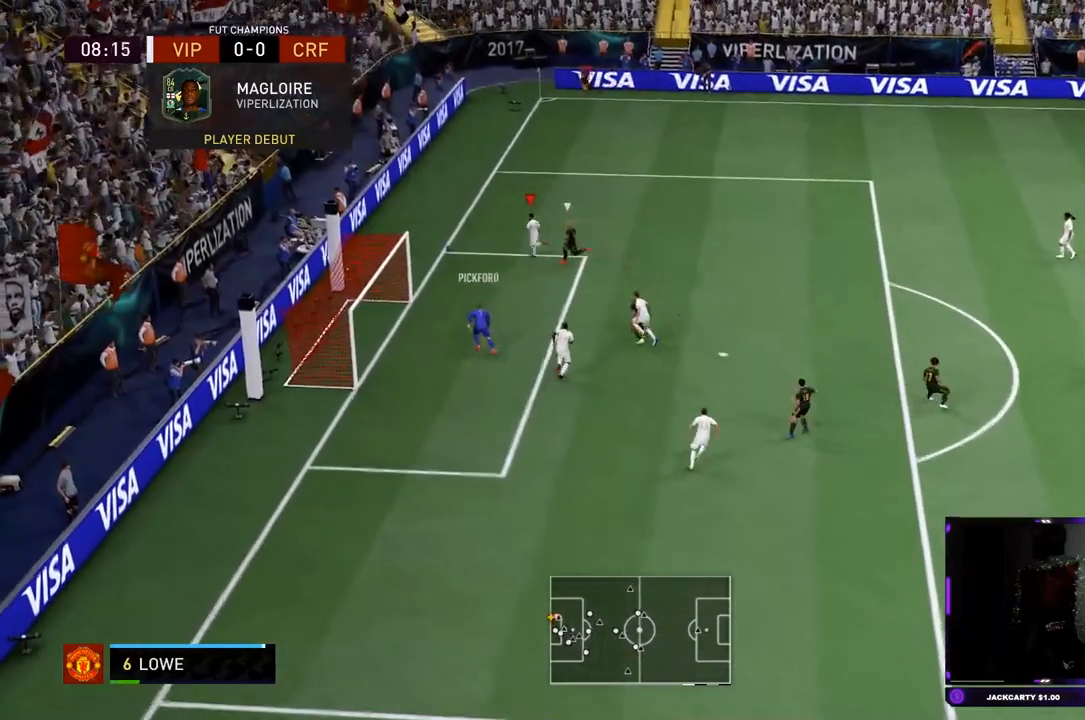
{"buttons": [], "left_stick": "down-right", "right_stick": "center"}
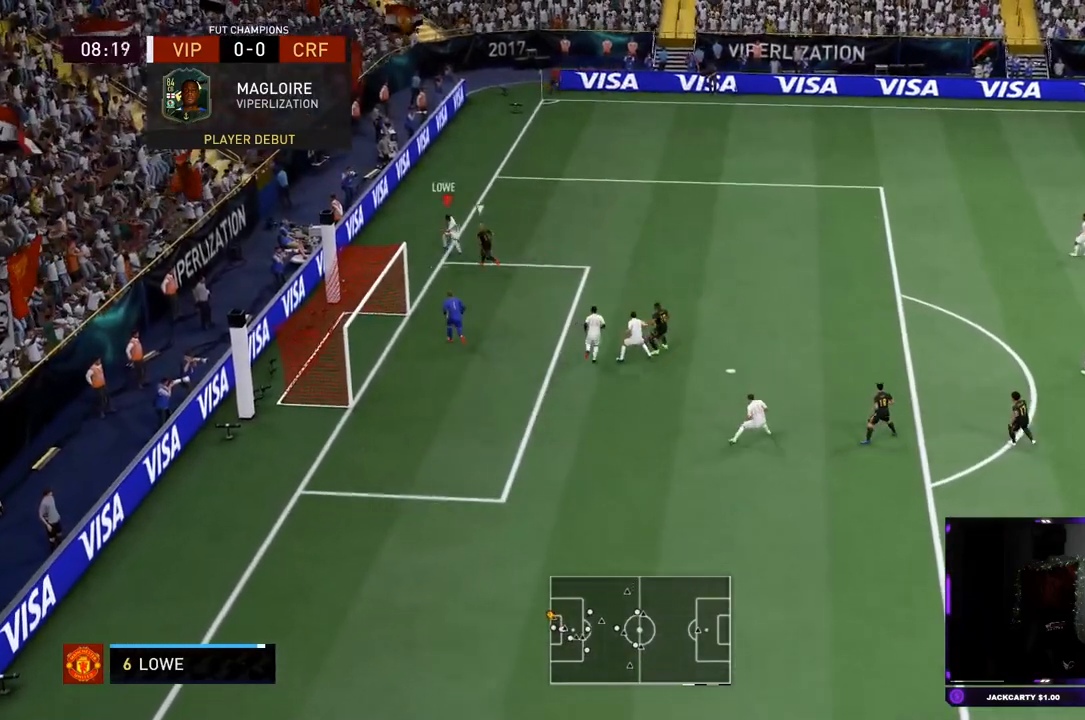
{"buttons": [], "left_stick": "right", "right_stick": "center", "events": [[417, "left_stick", "right"]]}